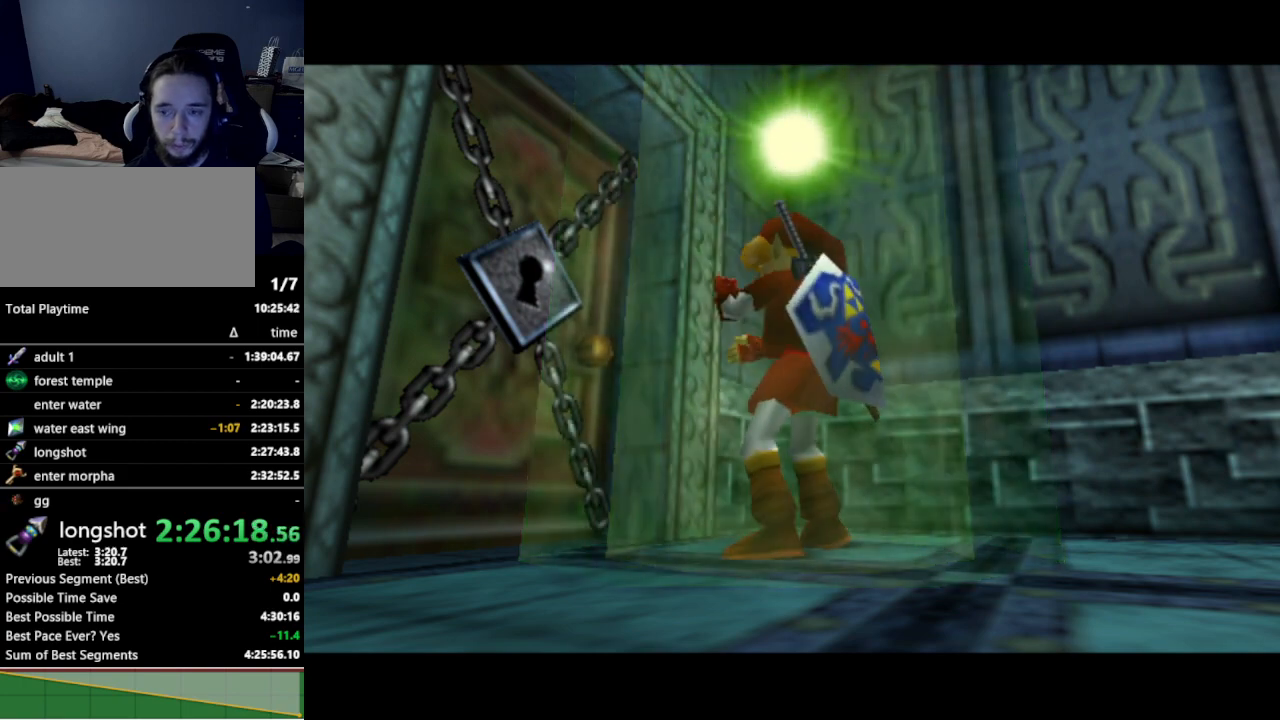
Gameplay with a controller (Nintendo layout); each line is a JSON object with the inputs held at the frame after it. "events" lists button and stick changes between this image and that frame as [ms after this image, input, new state], when the widget could be followed in between. Not read: L3 R3.
{"buttons": [], "left_stick": "center", "right_stick": "center", "events": [[33, "left_stick", "left"], [400, "A", "down"], [433, "left_stick", "center"], [500, "A", "up"]]}
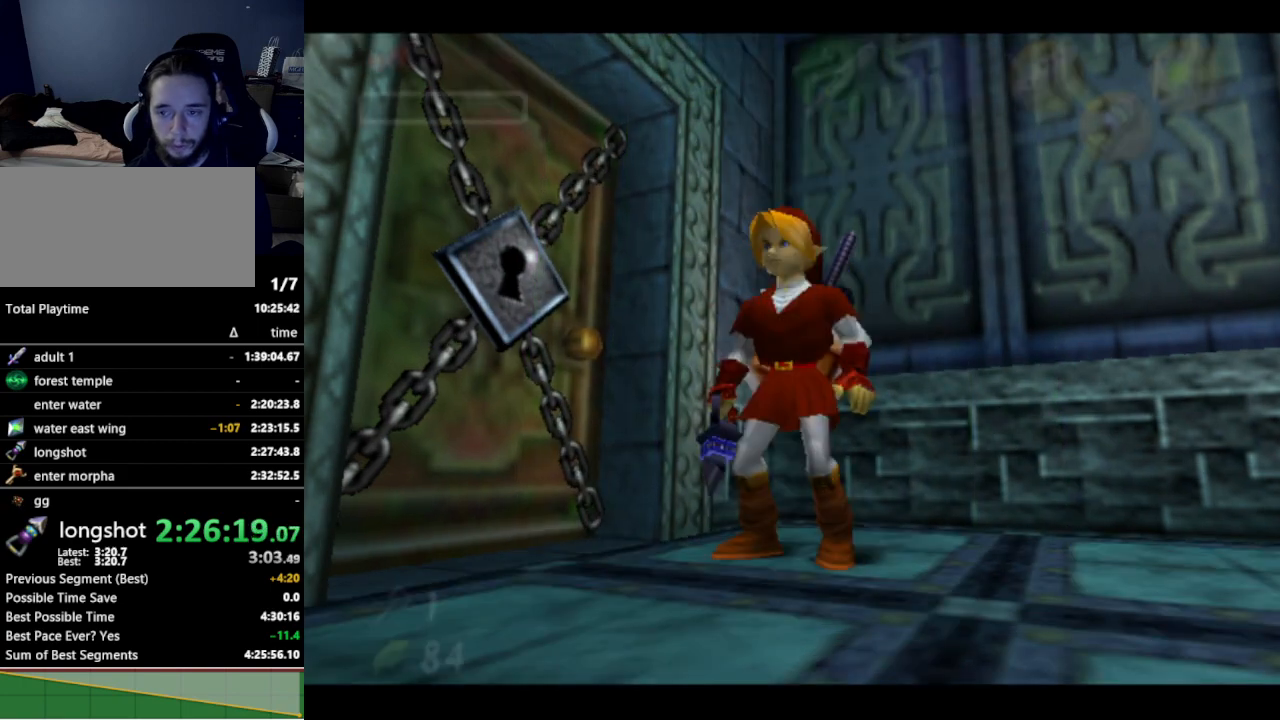
{"buttons": ["A"], "left_stick": "left", "right_stick": "center", "events": [[333, "left_stick", "left"], [500, "A", "down"]]}
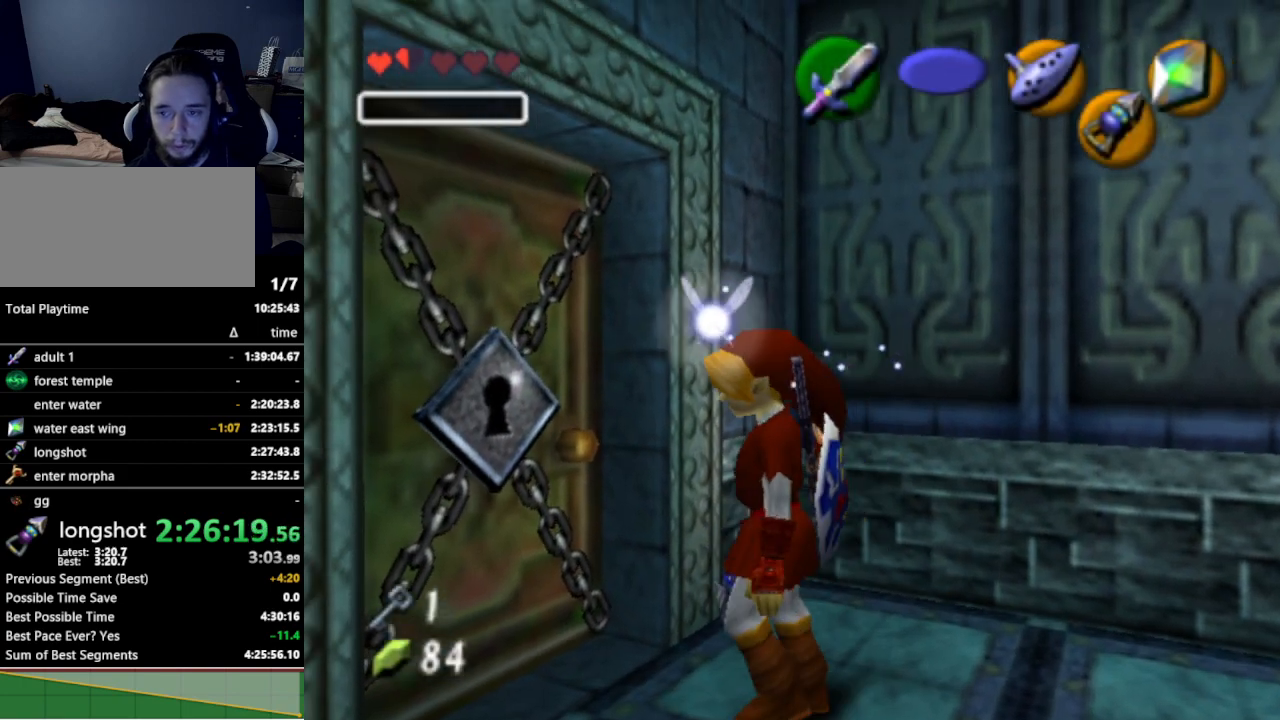
{"buttons": [], "left_stick": "center", "right_stick": "center", "events": [[33, "left_stick", "center"], [100, "A", "up"], [200, "A", "down"], [267, "A", "up"], [400, "A", "down"], [433, "A", "up"]]}
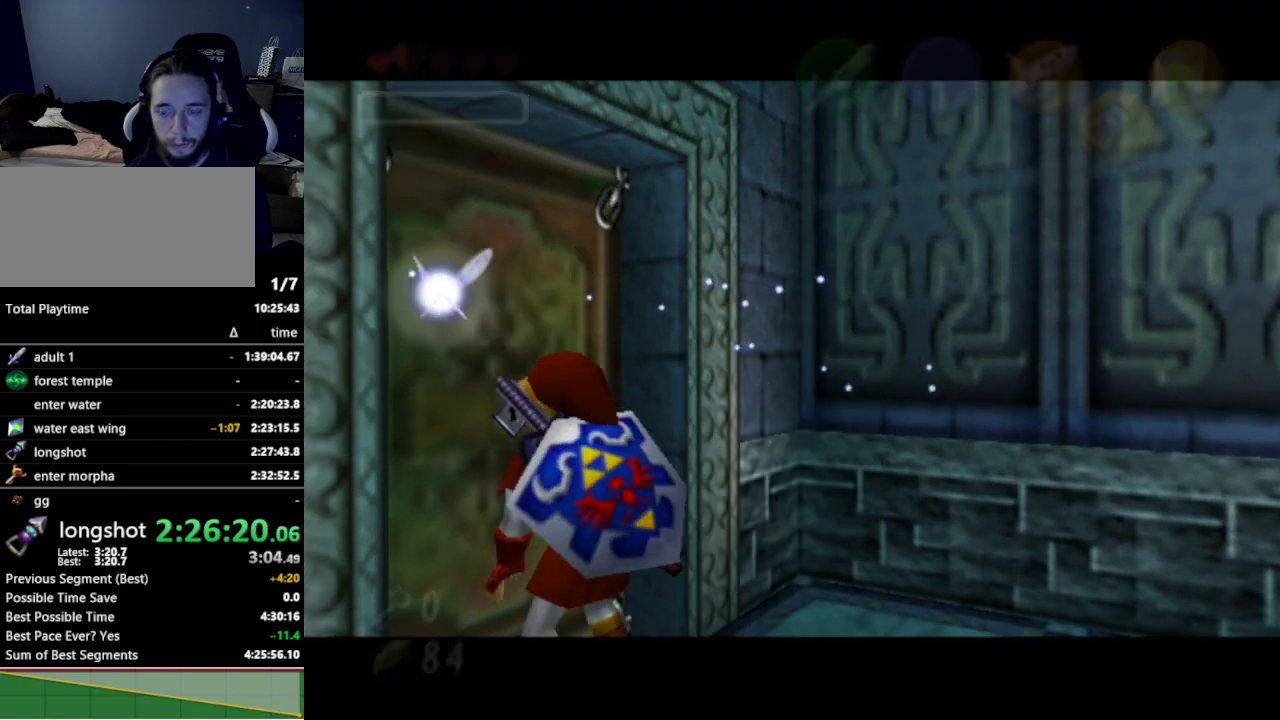
{"buttons": [], "left_stick": "center", "right_stick": "center", "events": []}
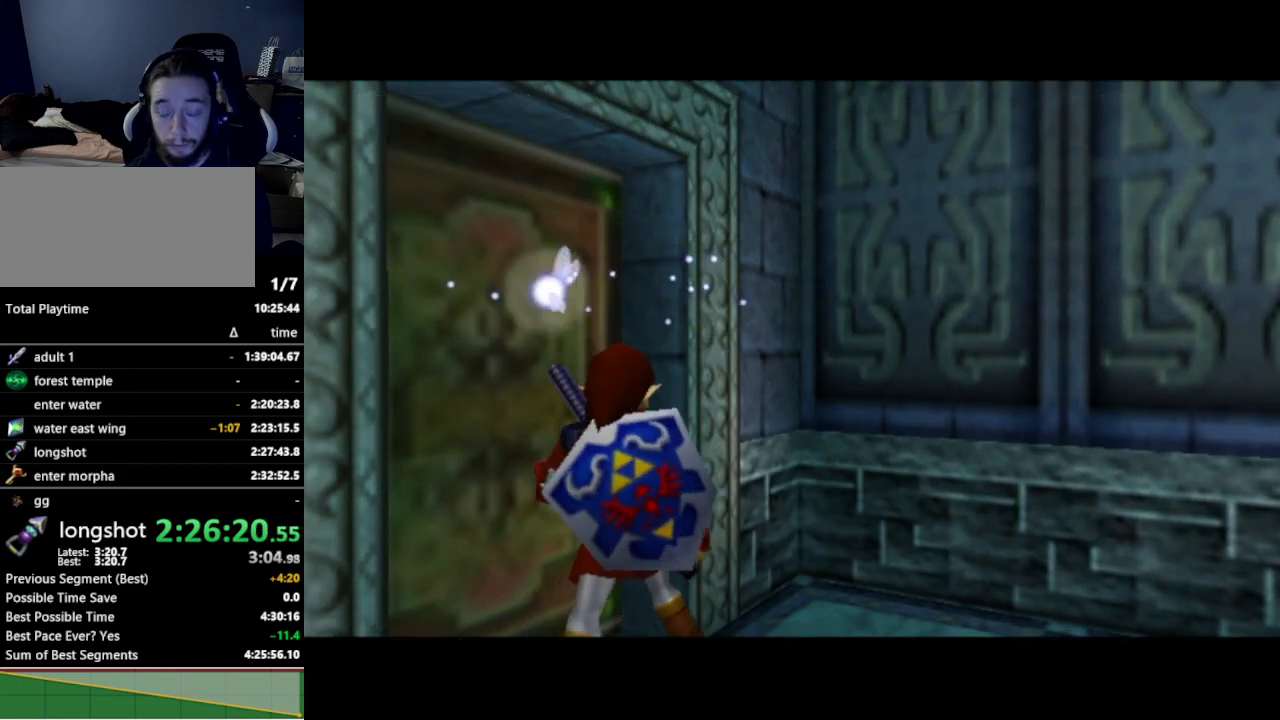
{"buttons": [], "left_stick": "center", "right_stick": "center", "events": []}
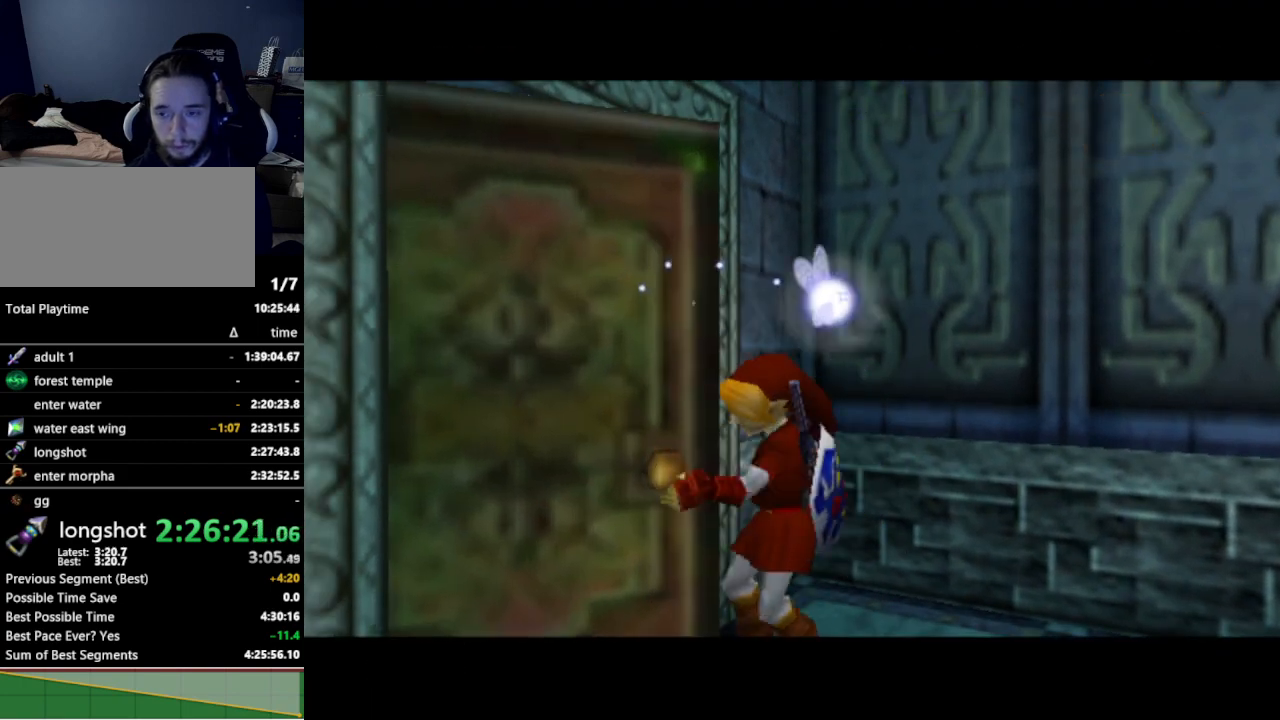
{"buttons": [], "left_stick": "center", "right_stick": "center", "events": []}
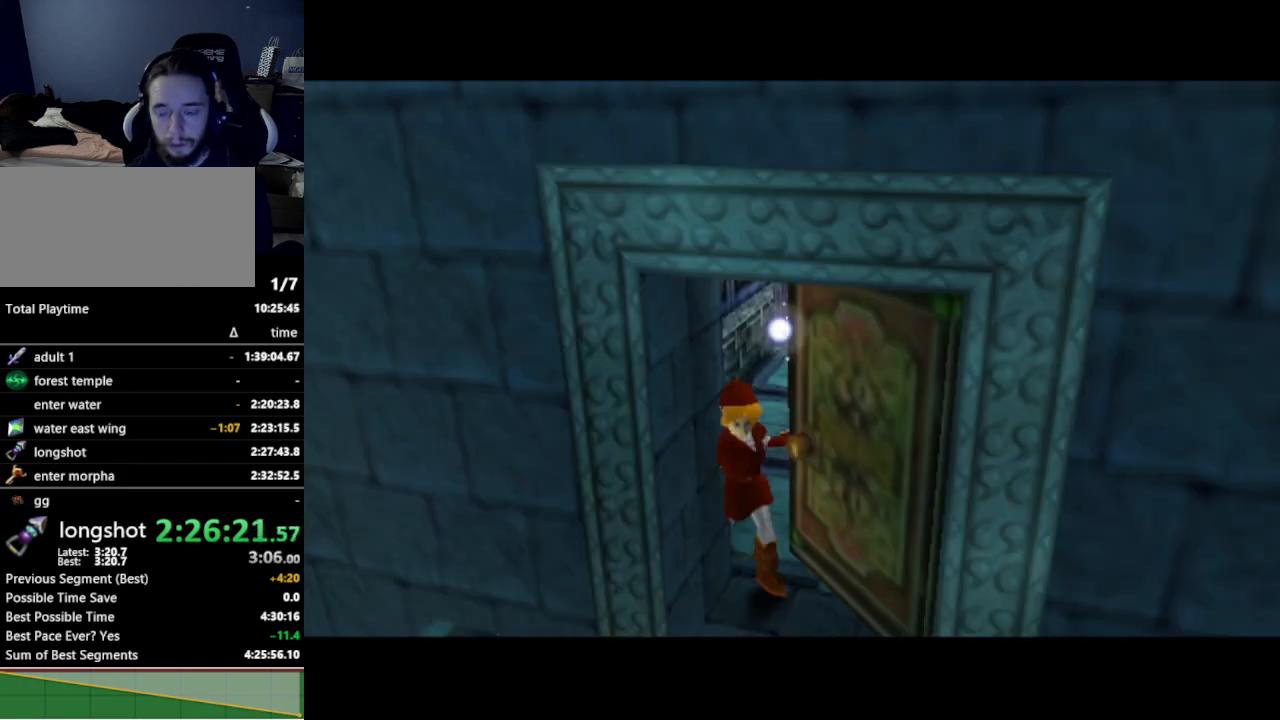
{"buttons": [], "left_stick": "center", "right_stick": "center", "events": []}
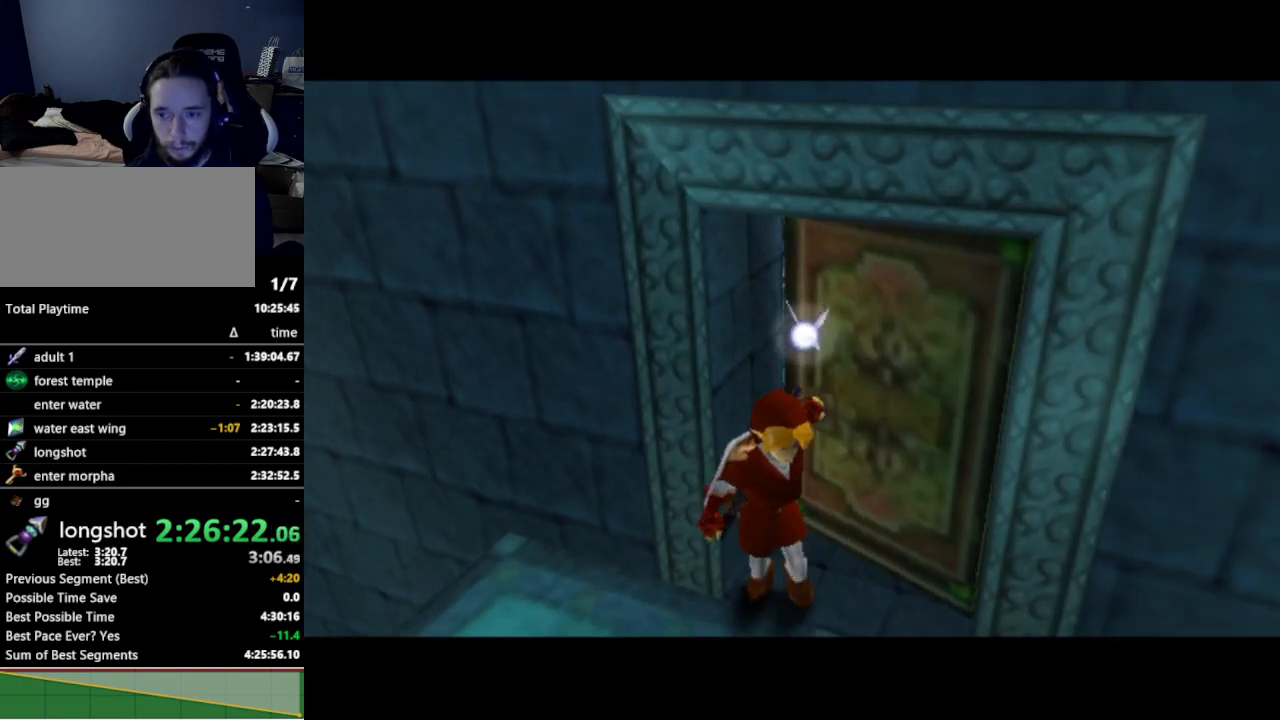
{"buttons": [], "left_stick": "up-right", "right_stick": "center", "events": [[333, "left_stick", "up-right"]]}
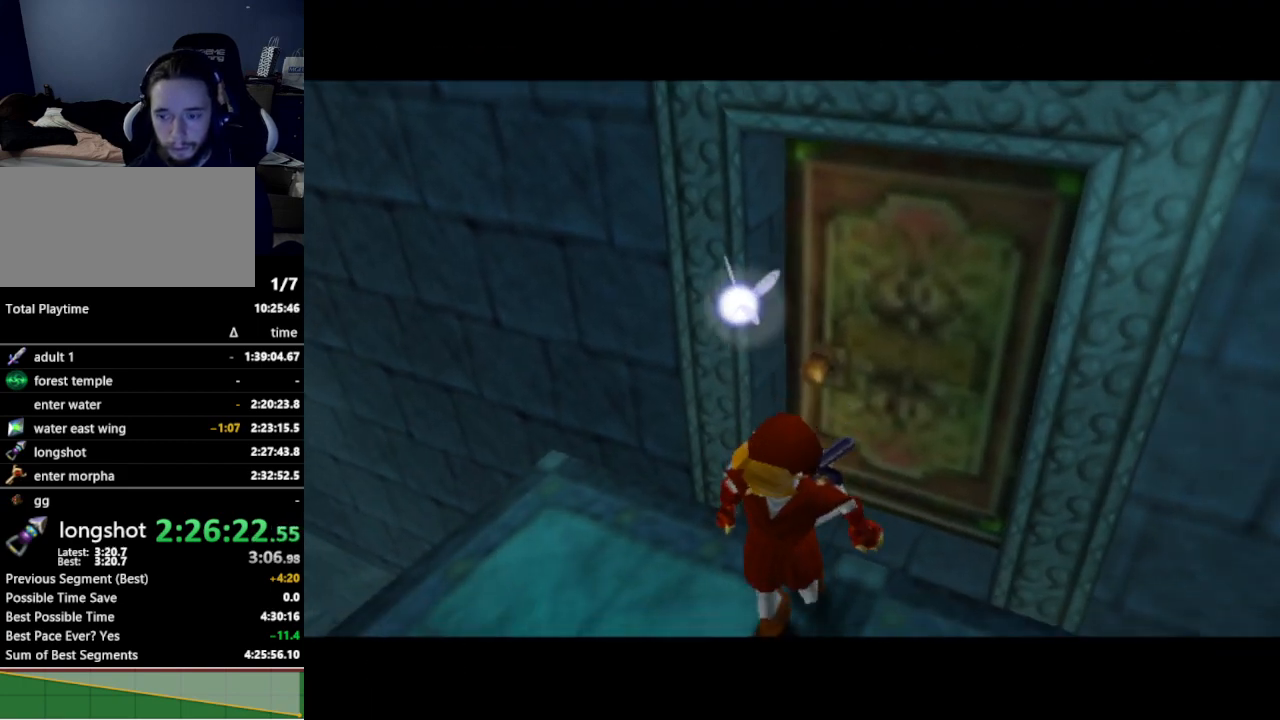
{"buttons": [], "left_stick": "up-right", "right_stick": "center", "events": []}
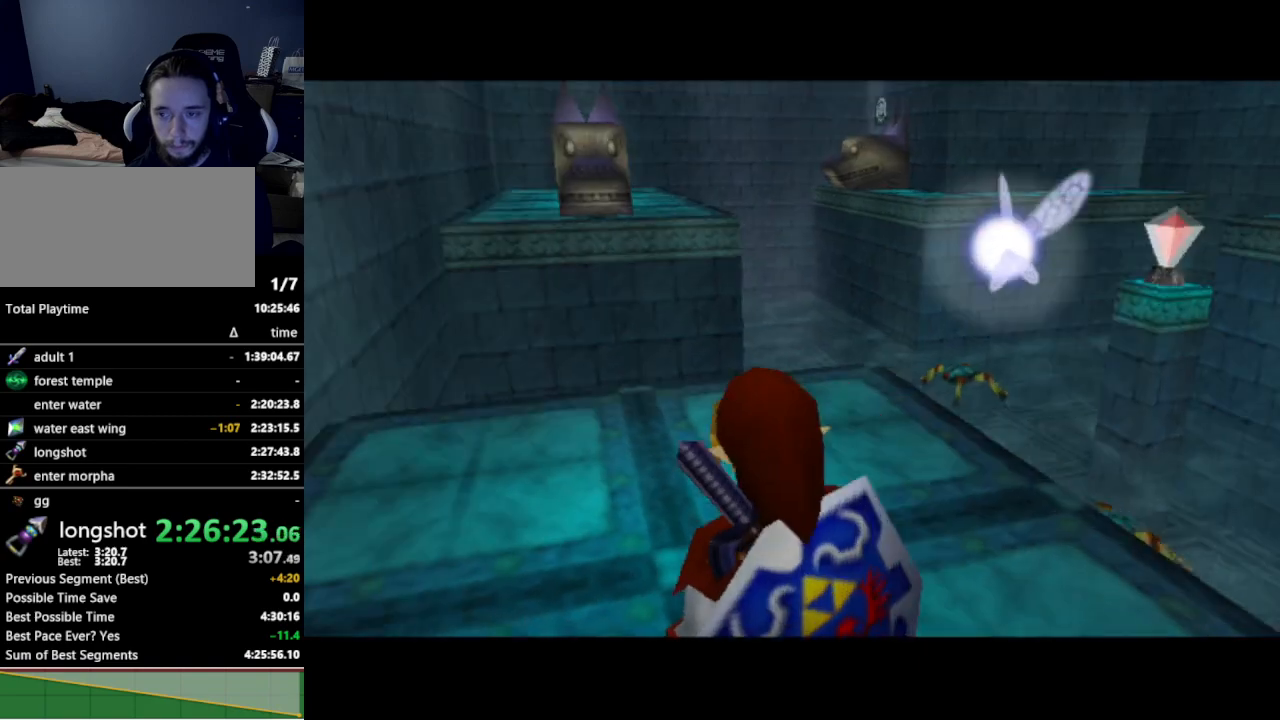
{"buttons": ["Z"], "left_stick": "up-right", "right_stick": "center", "events": [[433, "Z", "down"]]}
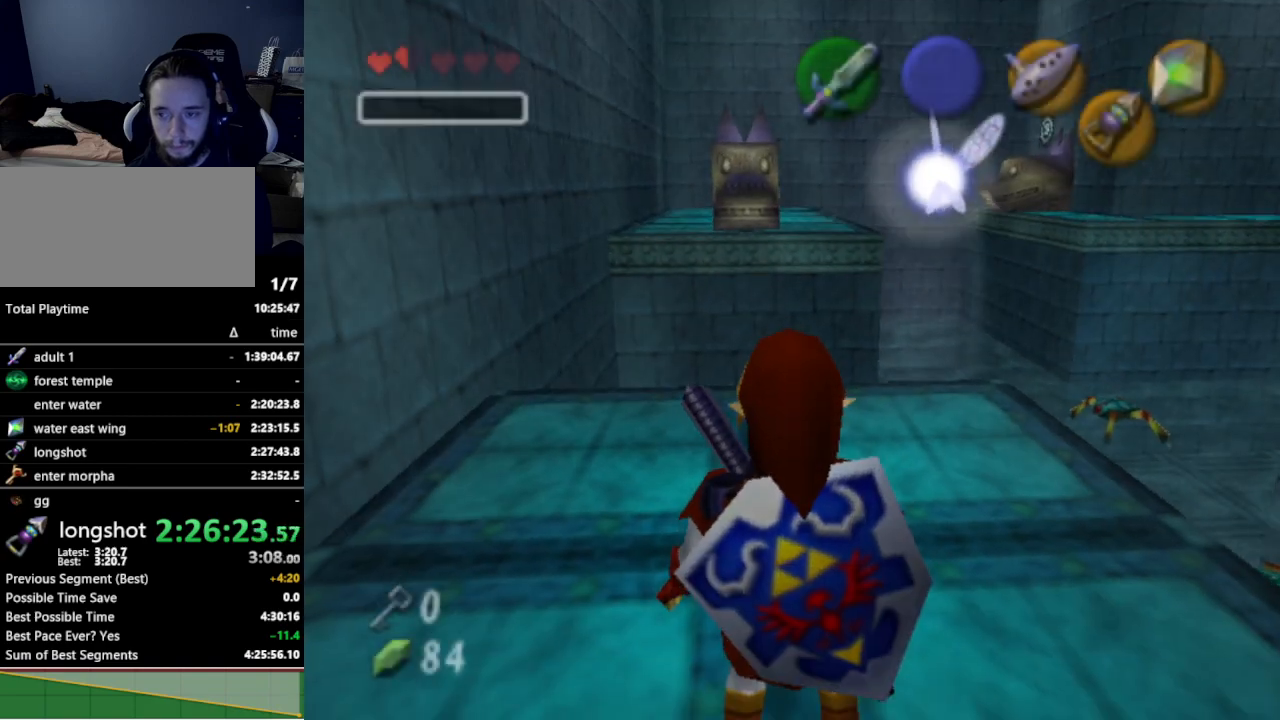
{"buttons": [], "left_stick": "up-right", "right_stick": "center", "events": [[33, "Z", "up"]]}
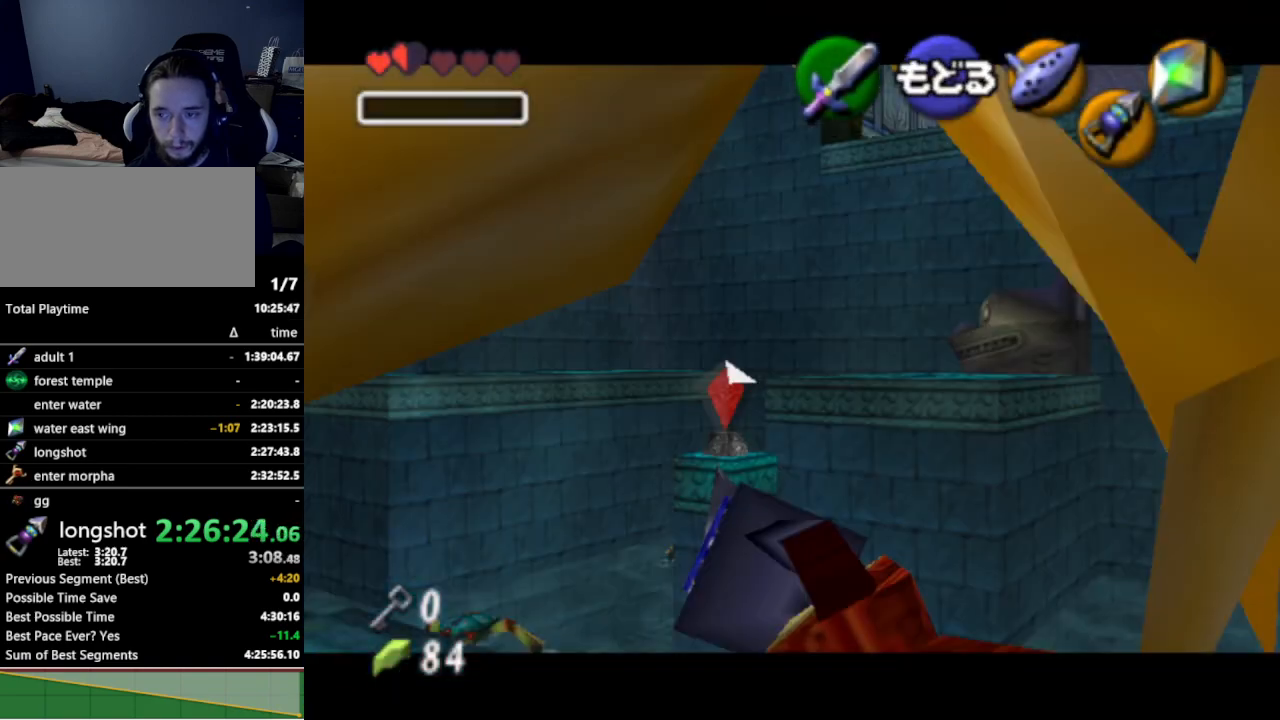
{"buttons": [], "left_stick": "center", "right_stick": "center", "events": [[133, "left_stick", "center"], [367, "Z", "down"], [367, "left_stick", "up-left"], [467, "Z", "up"], [500, "left_stick", "center"]]}
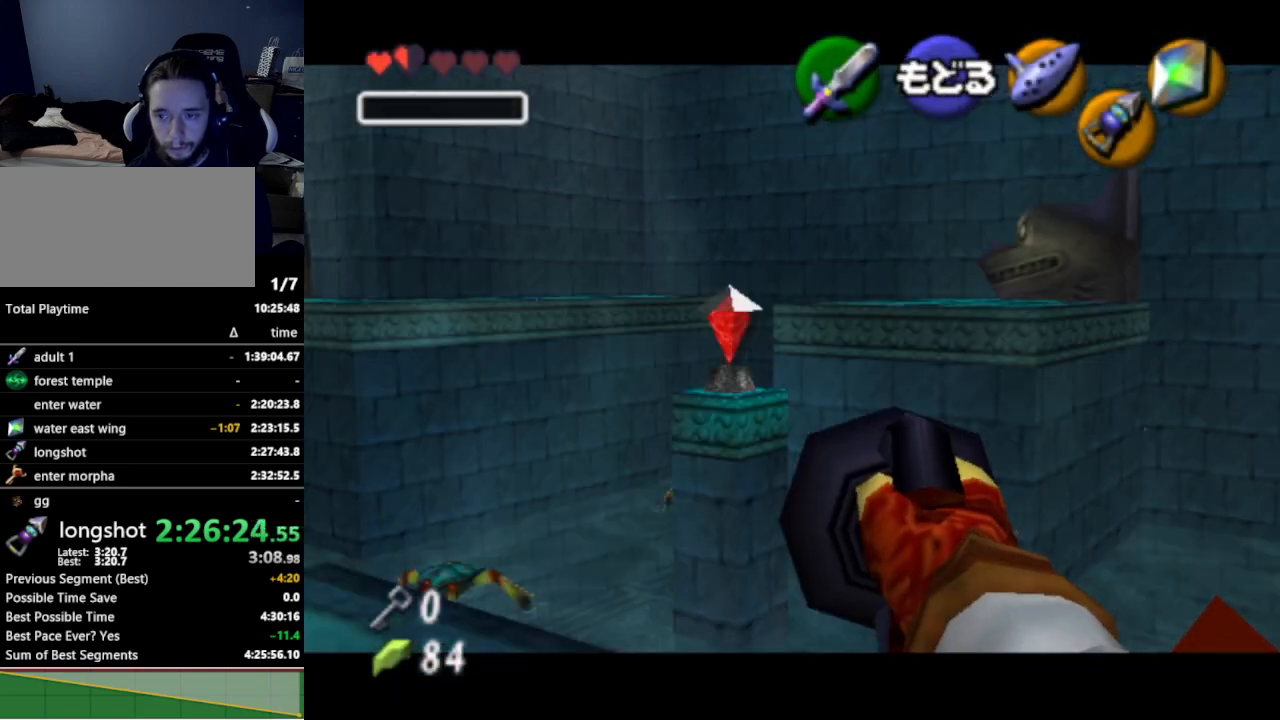
{"buttons": [], "left_stick": "down", "right_stick": "center", "events": [[400, "Z", "down"], [467, "Z", "up"], [500, "left_stick", "down"]]}
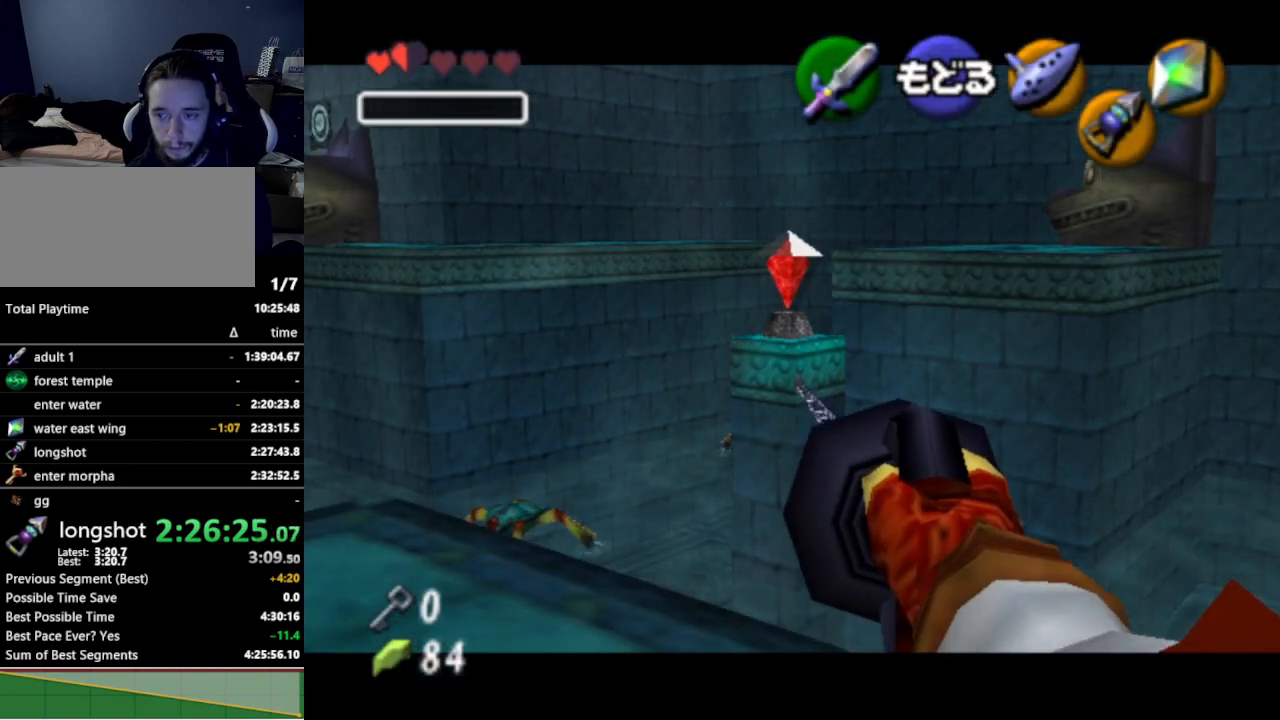
{"buttons": [], "left_stick": "center", "right_stick": "center", "events": [[100, "Z", "down"], [100, "left_stick", "center"], [133, "Z", "up"]]}
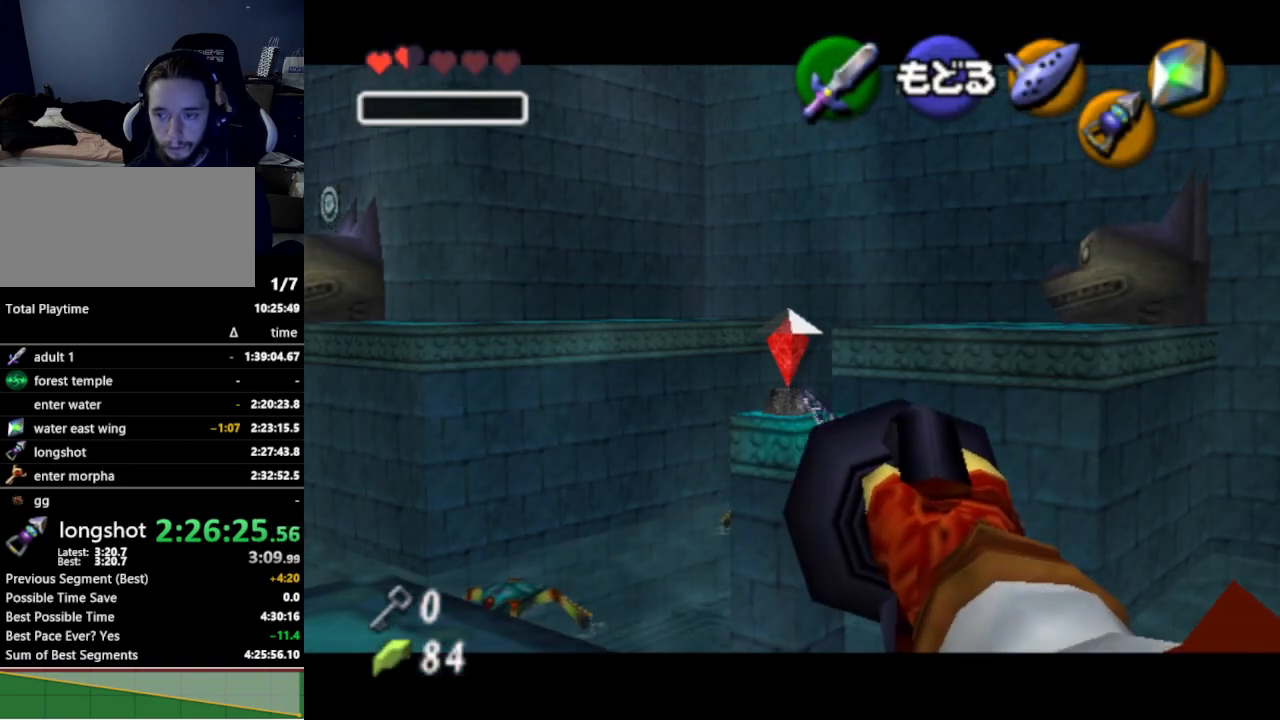
{"buttons": [], "left_stick": "center", "right_stick": "center", "events": []}
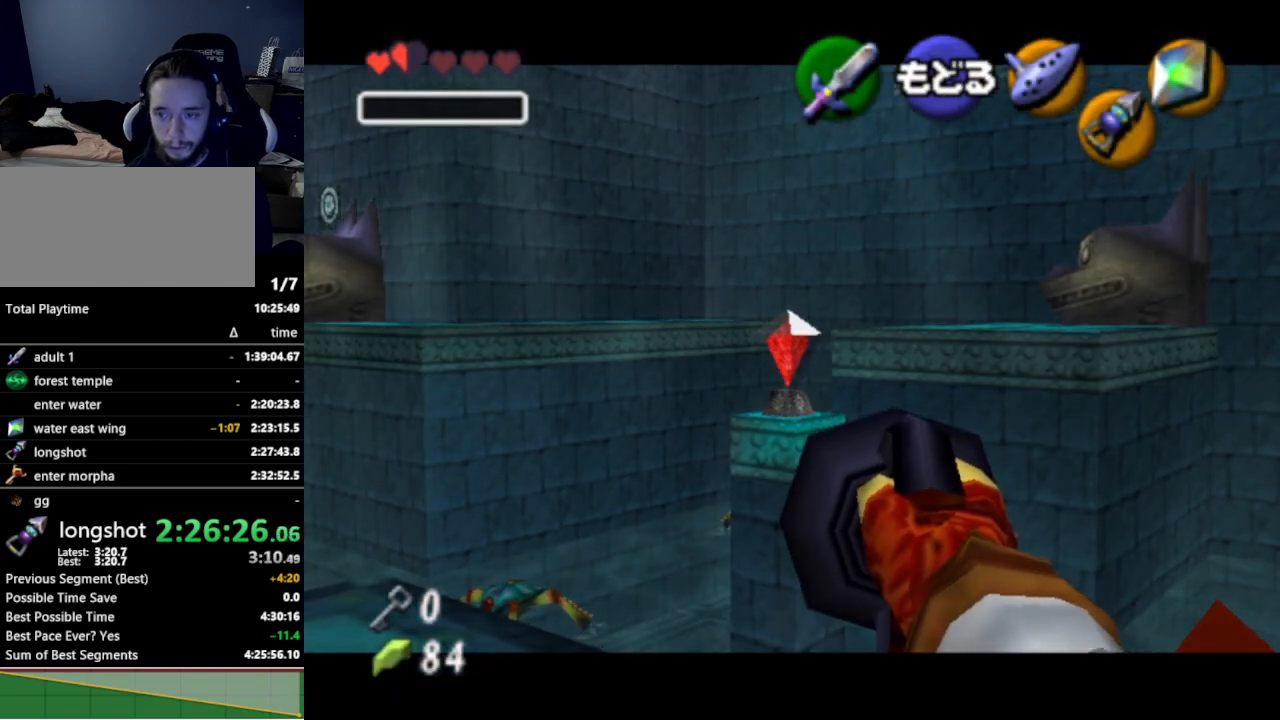
{"buttons": [], "left_stick": "up", "right_stick": "center", "events": [[233, "A", "down"], [367, "A", "up"], [367, "left_stick", "up"]]}
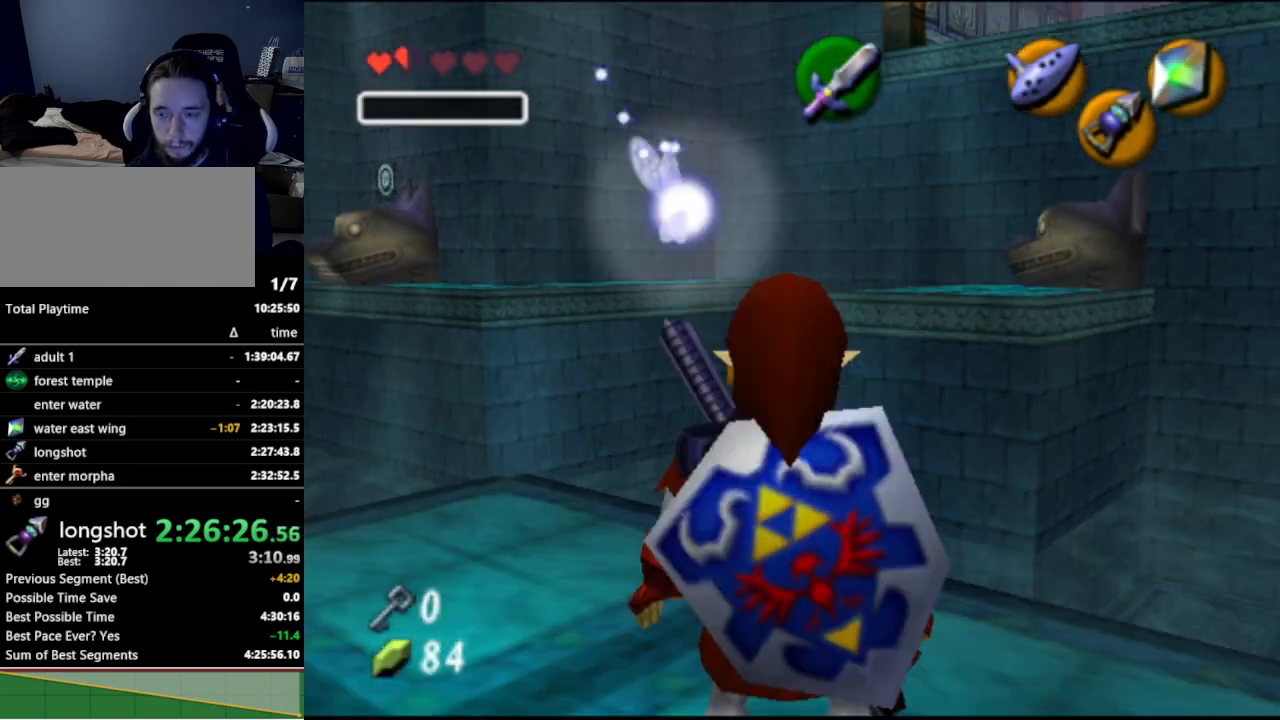
{"buttons": [], "left_stick": "center", "right_stick": "center", "events": [[267, "Z", "down"], [267, "left_stick", "center"], [367, "Z", "up"]]}
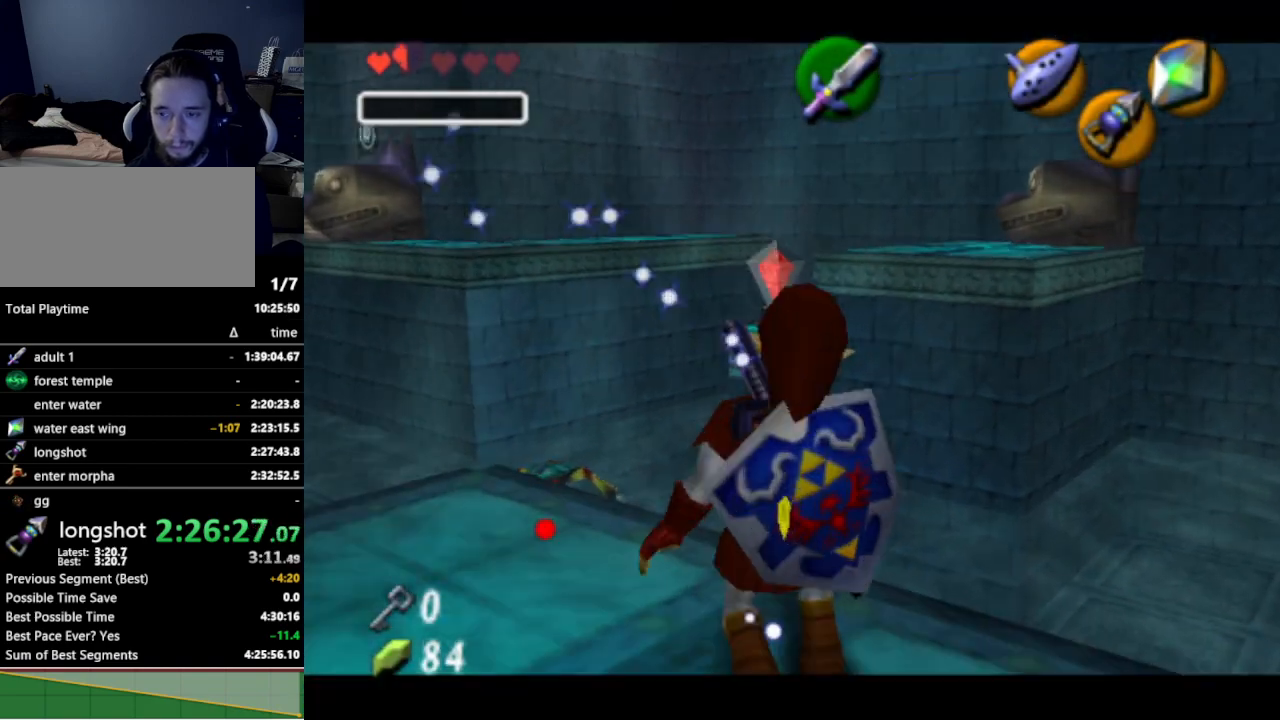
{"buttons": [], "left_stick": "center", "right_stick": "center", "events": [[200, "Z", "down"], [267, "Z", "up"]]}
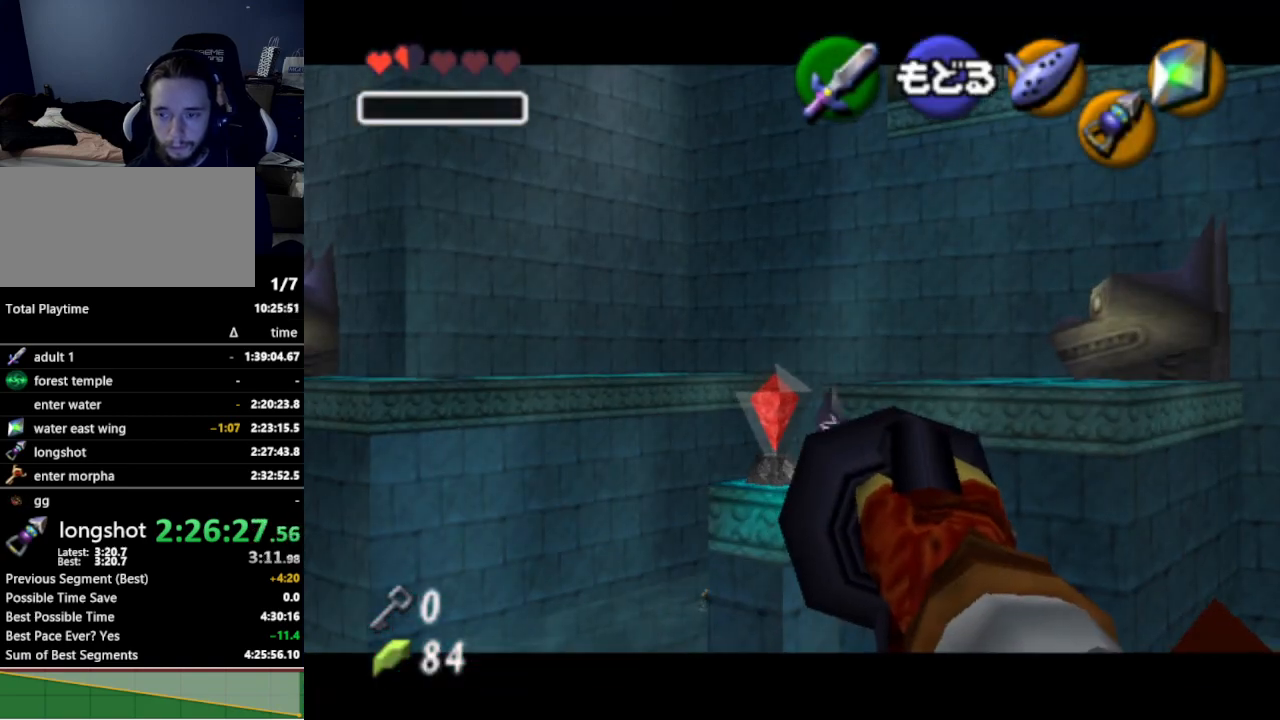
{"buttons": [], "left_stick": "center", "right_stick": "center", "events": []}
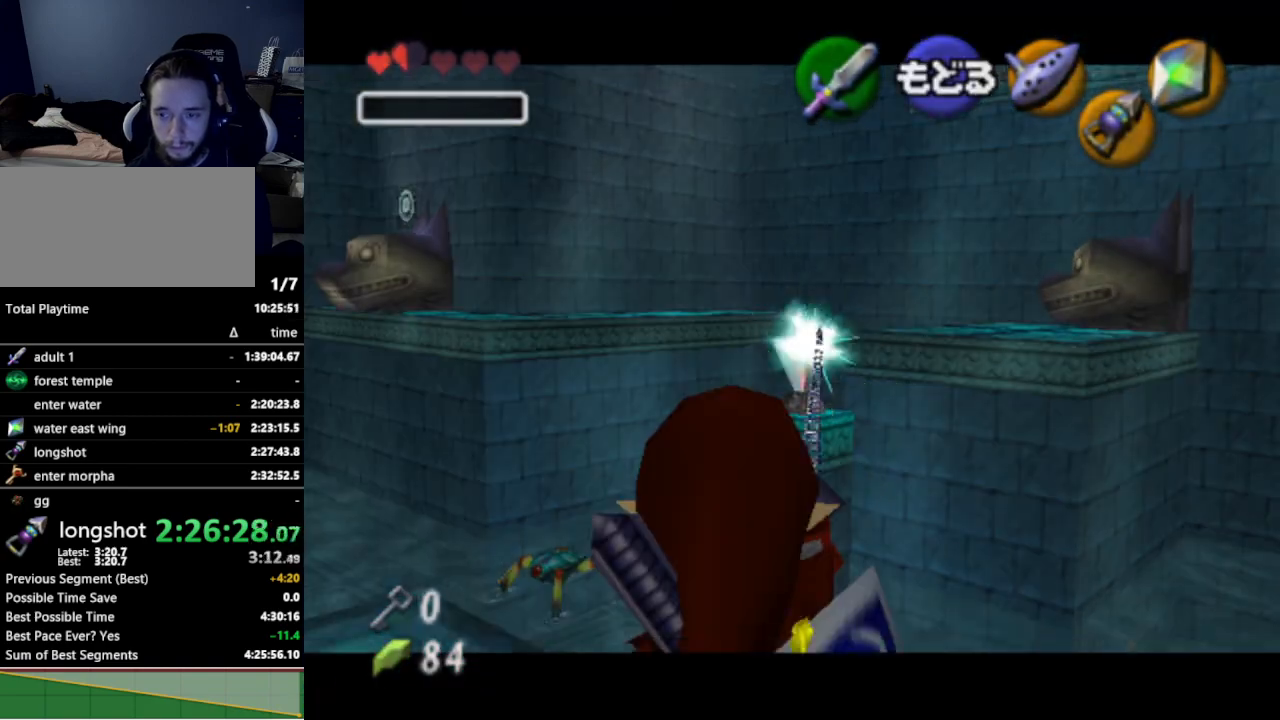
{"buttons": [], "left_stick": "center", "right_stick": "center", "events": []}
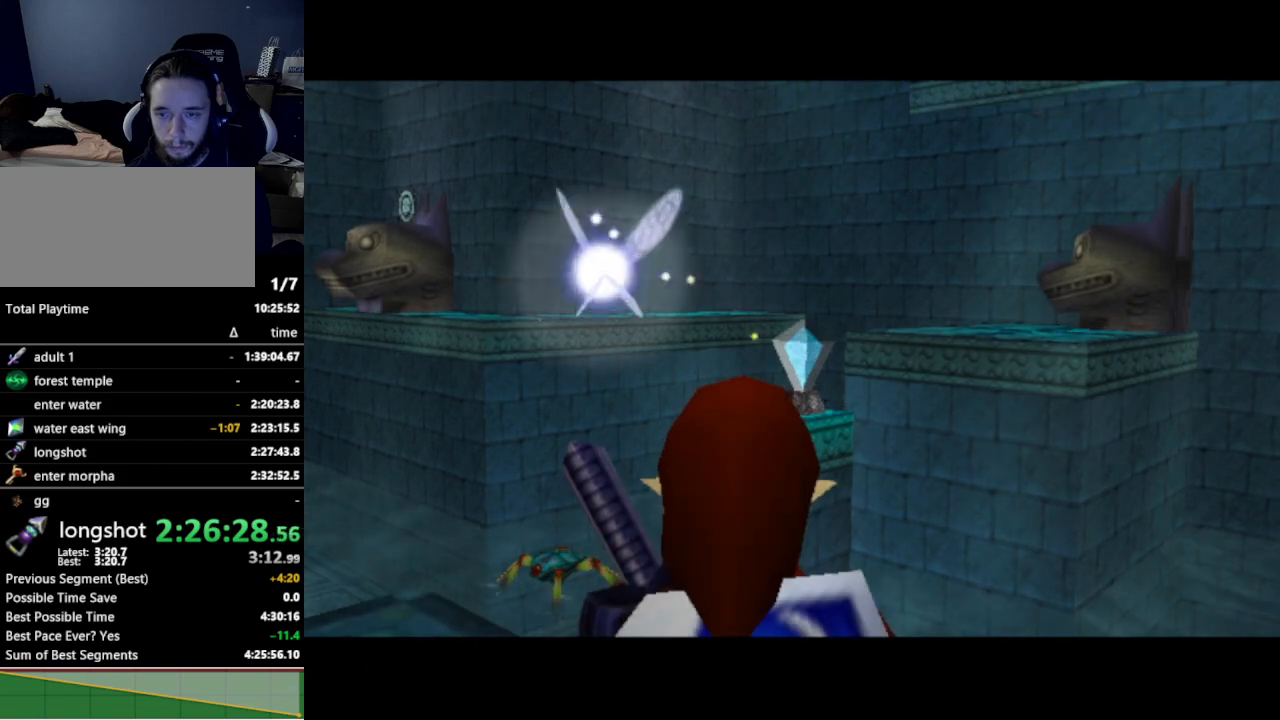
{"buttons": [], "left_stick": "up-left", "right_stick": "center", "events": [[200, "left_stick", "up-left"]]}
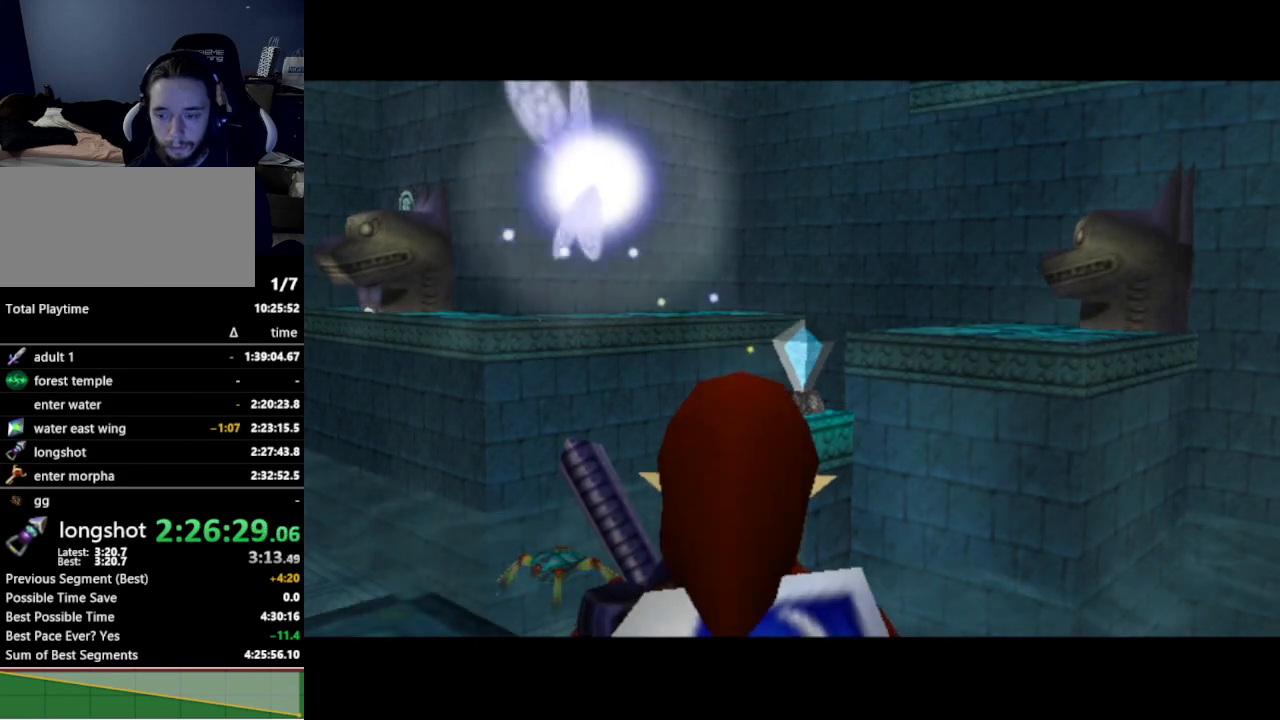
{"buttons": [], "left_stick": "up-left", "right_stick": "center", "events": []}
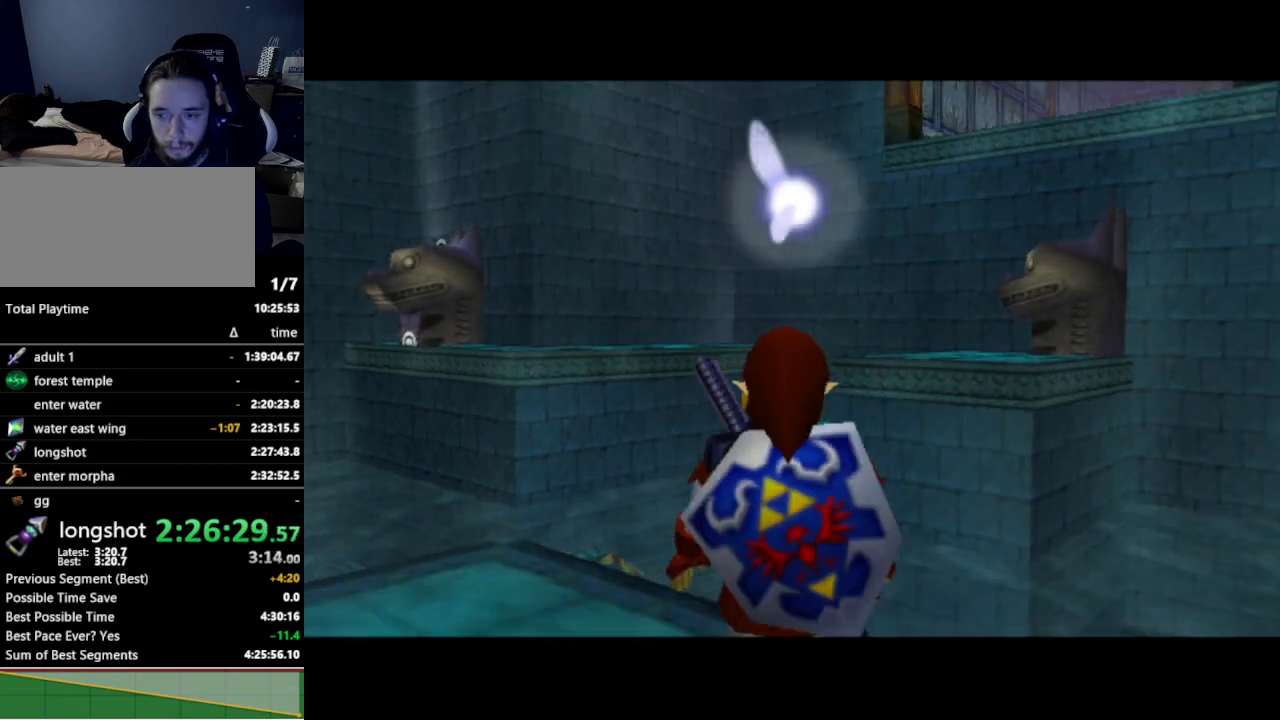
{"buttons": [], "left_stick": "up-left", "right_stick": "center", "events": []}
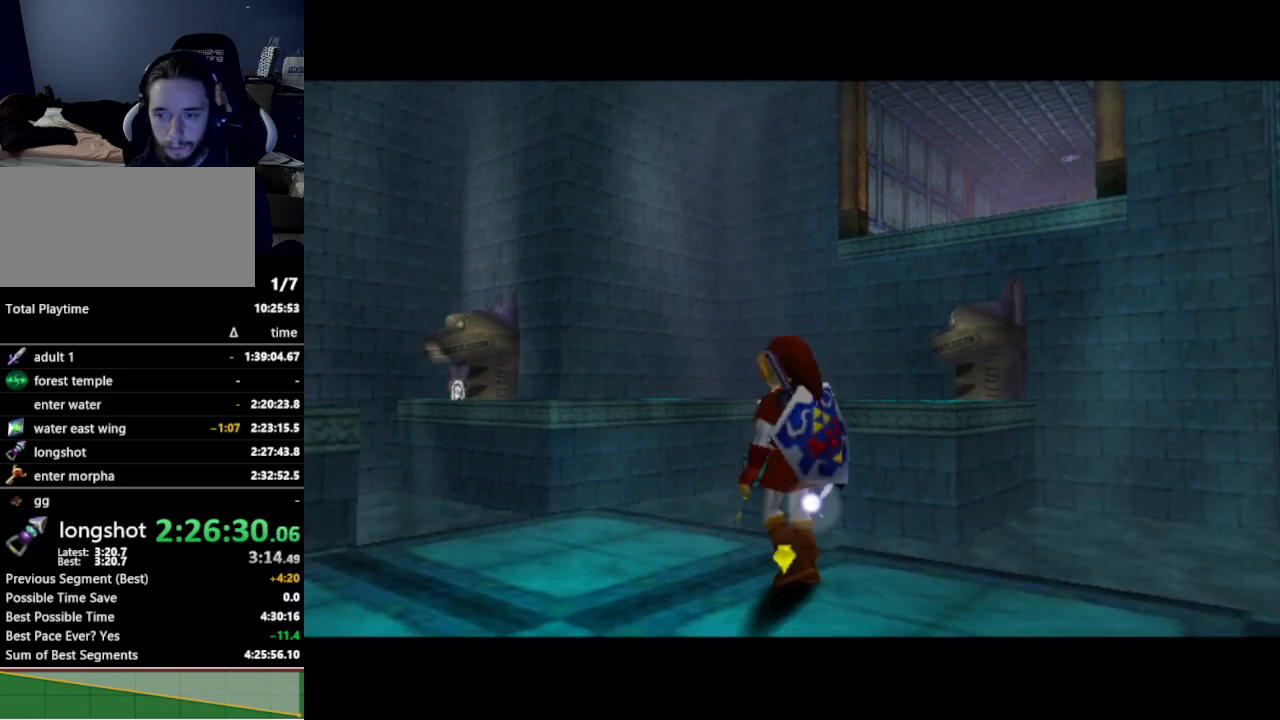
{"buttons": ["Z"], "left_stick": "center", "right_stick": "center", "events": [[333, "Z", "down"], [467, "left_stick", "center"]]}
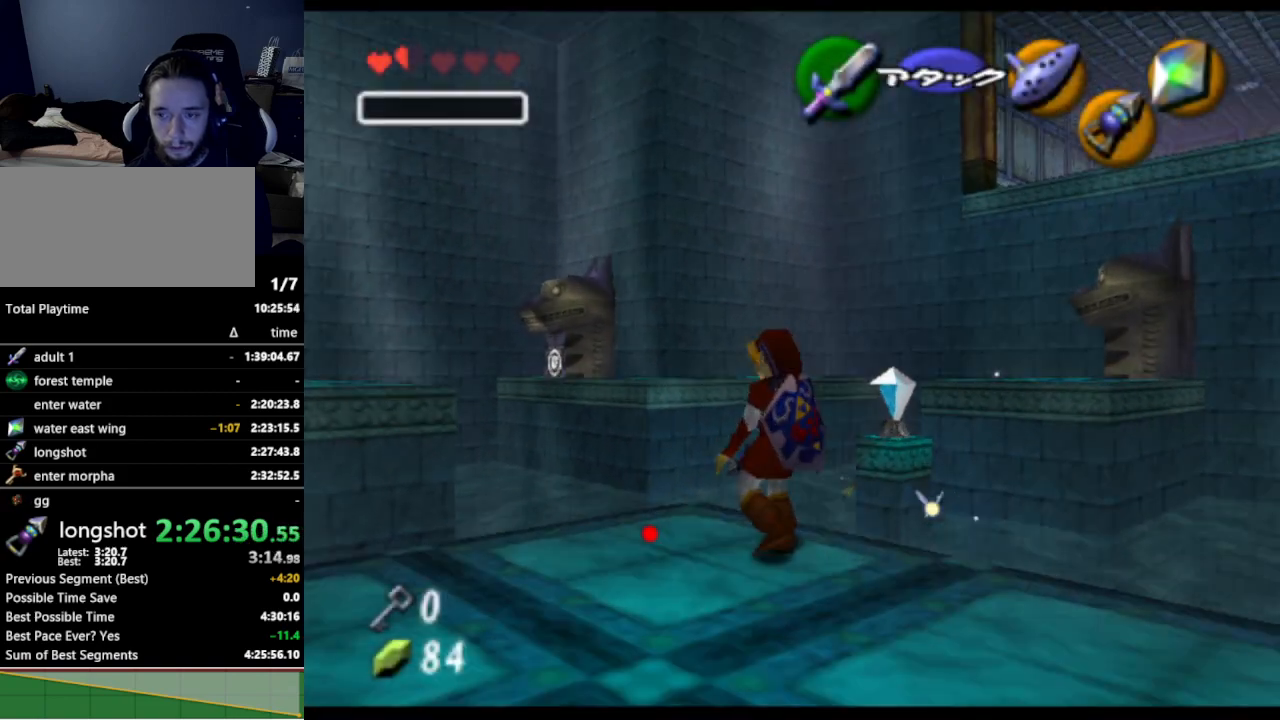
{"buttons": ["Z"], "left_stick": "down-left", "right_stick": "center", "events": [[367, "left_stick", "left"], [467, "left_stick", "down-left"]]}
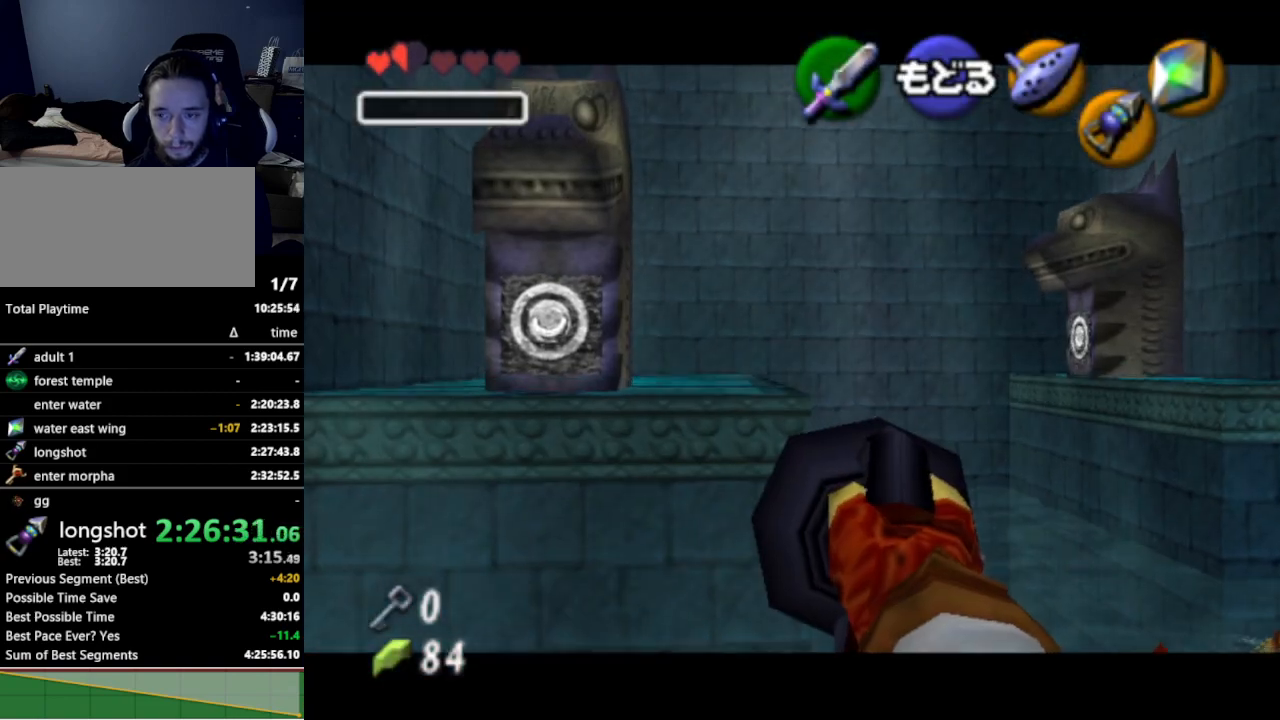
{"buttons": ["Z"], "left_stick": "down-left", "right_stick": "center", "events": []}
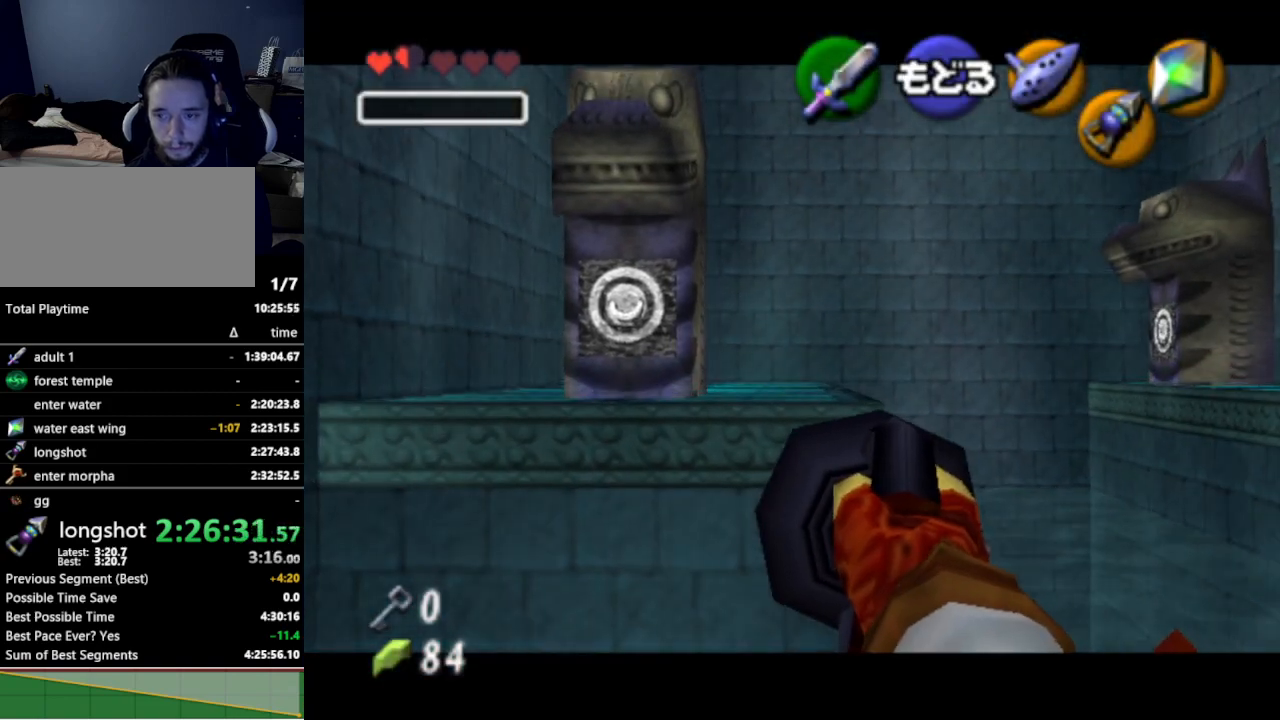
{"buttons": [], "left_stick": "center", "right_stick": "center", "events": [[300, "Z", "up"], [333, "left_stick", "center"]]}
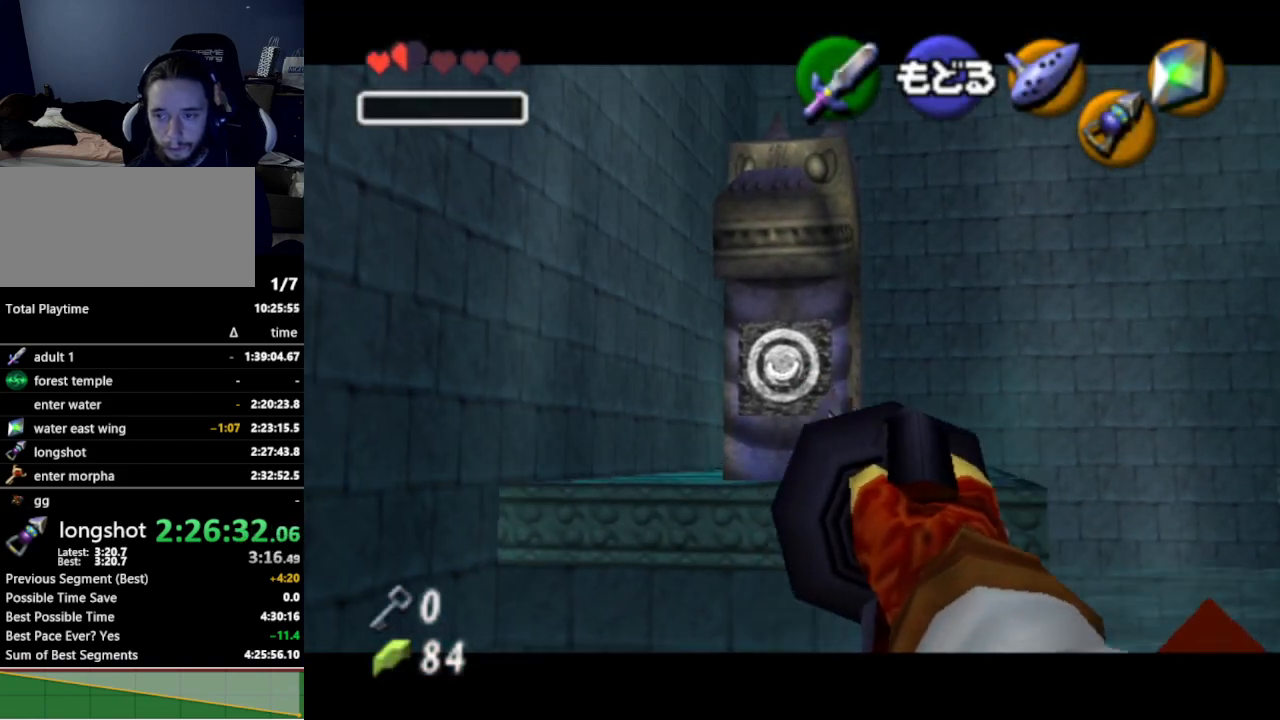
{"buttons": [], "left_stick": "center", "right_stick": "center", "events": []}